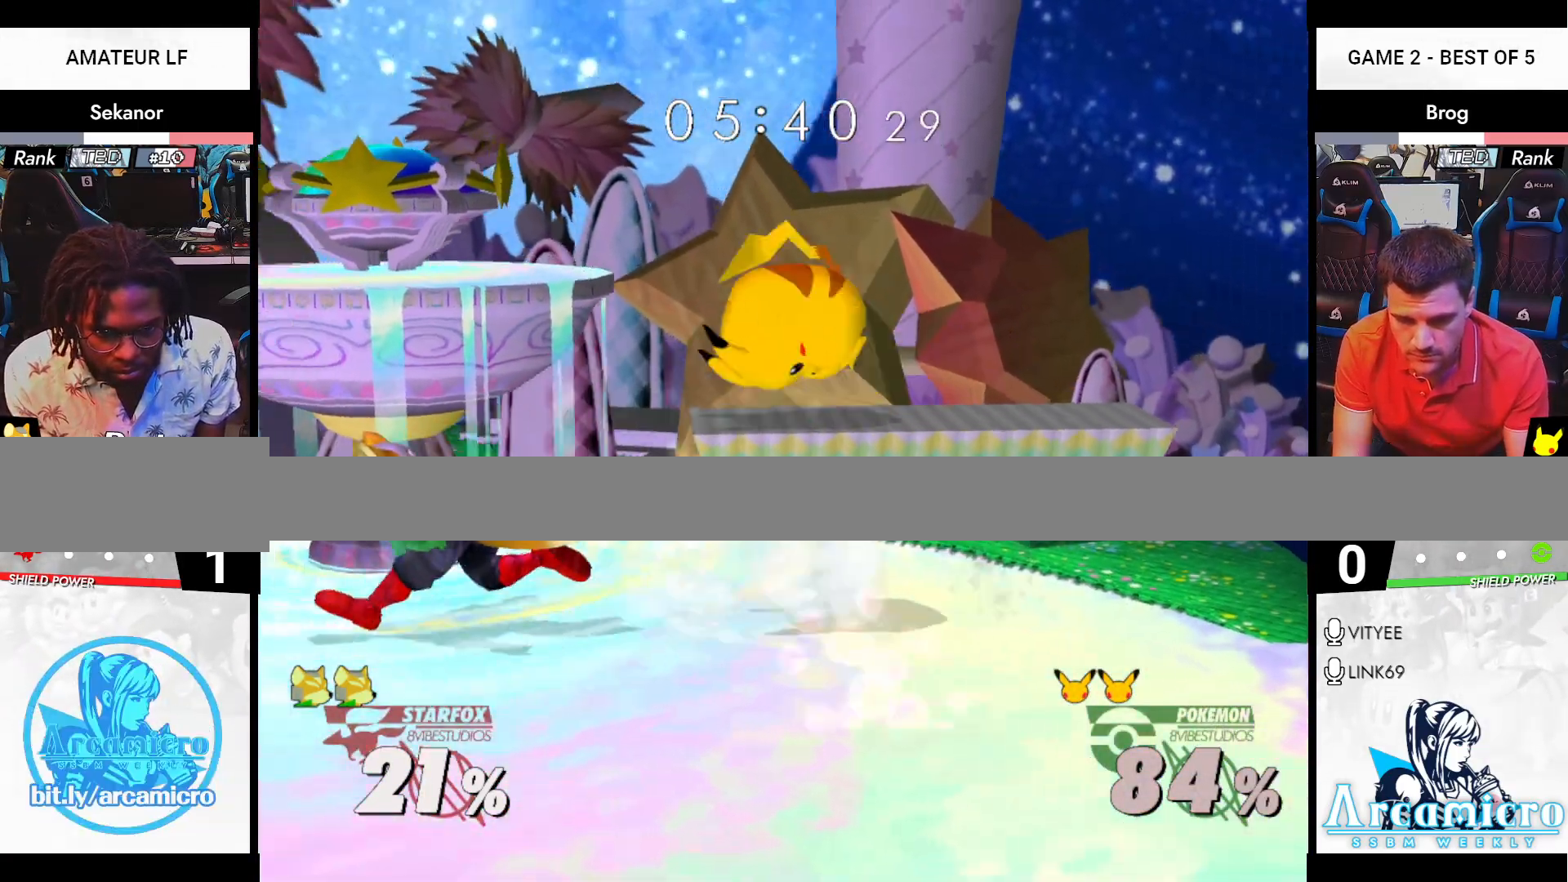
Gameplay with a controller (Nintendo layout); each line is a JSON object with the inputs held at the frame after it. "events" lists button and stick changes between this image and that frame as [ms after this image, input, new state], when the widget could be followed in between. Not read: L3 R3 Y.
{"buttons": [], "left_stick": "right", "right_stick": "center", "events": [[267, "X", "down"], [267, "left_stick", "down-left"], [317, "R1", "down"], [383, "X", "up"], [417, "R1", "up"], [500, "left_stick", "right"]]}
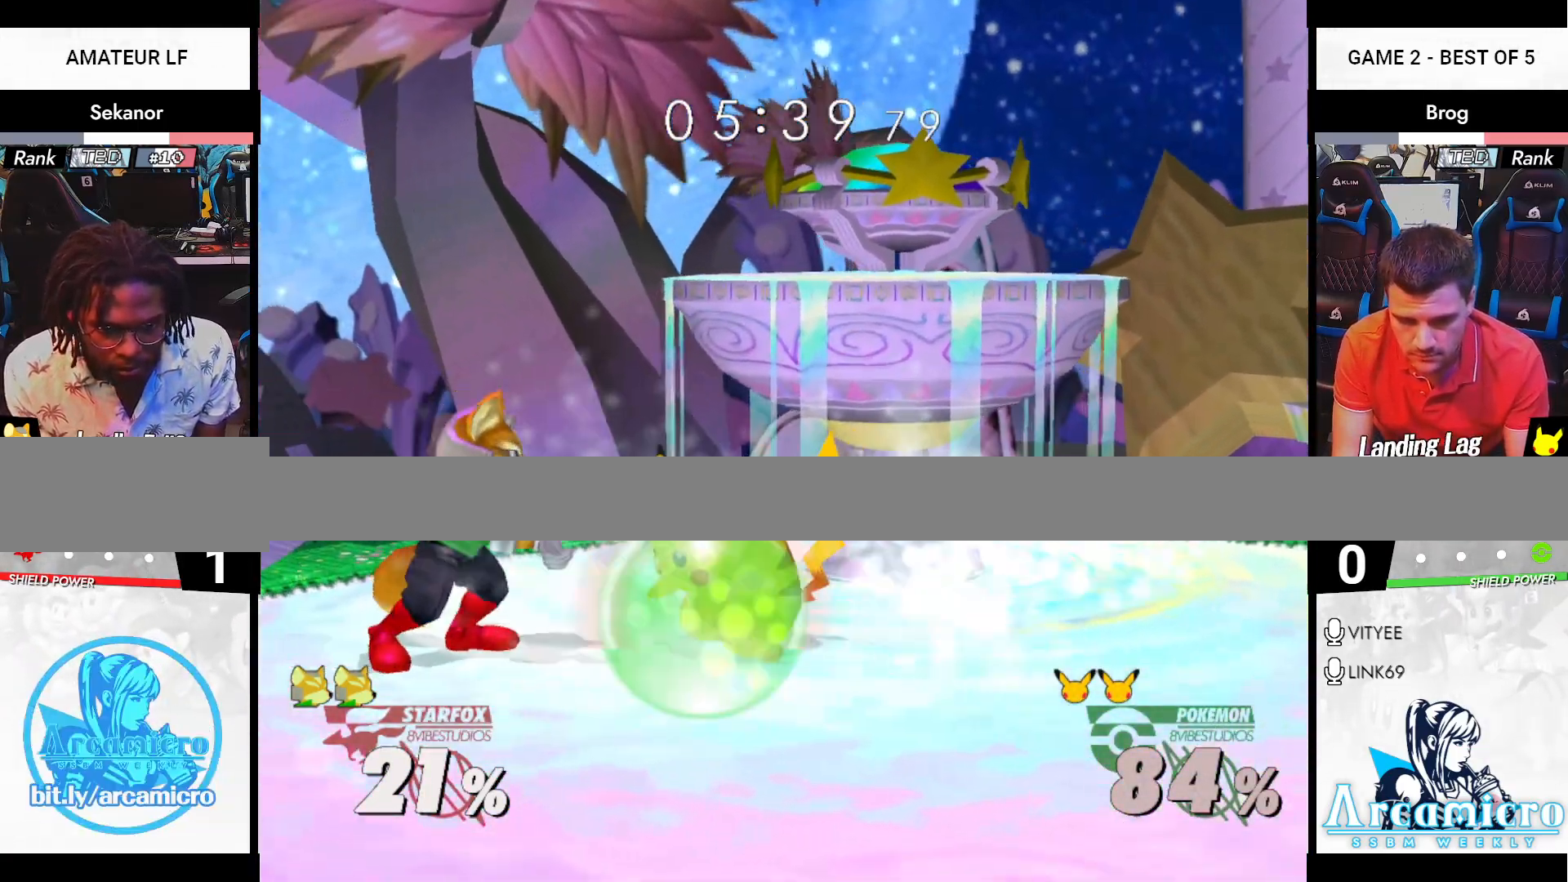
{"buttons": [], "left_stick": "center", "right_stick": "center", "events": [[50, "Z", "down"], [84, "left_stick", "center"], [117, "Z", "up"], [267, "left_stick", "up"], [401, "A", "down"], [417, "A", "up"], [467, "left_stick", "center"]]}
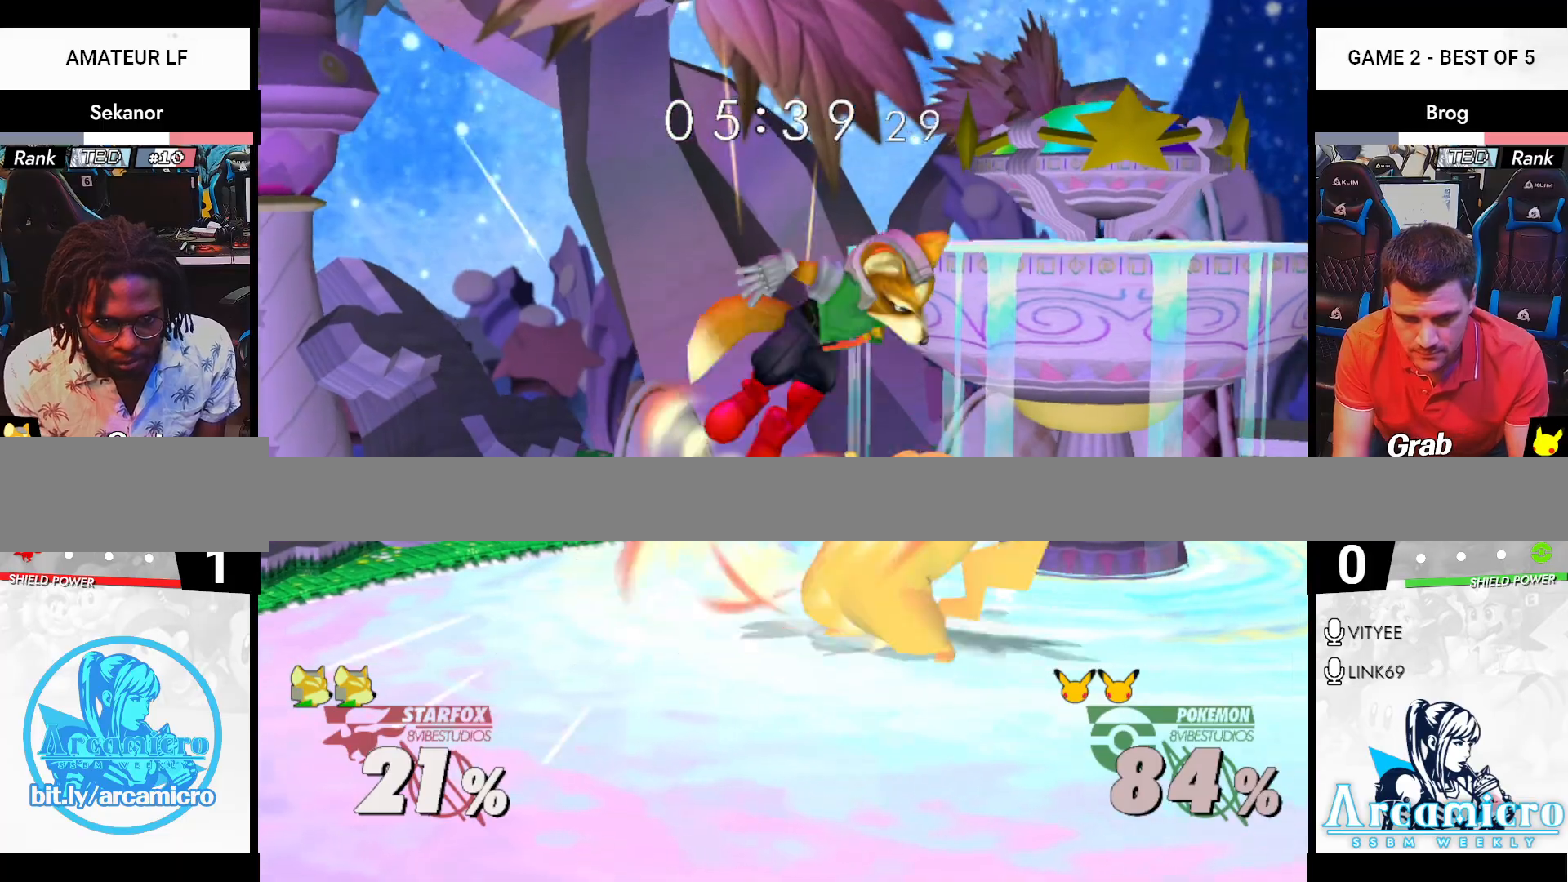
{"buttons": ["L1"], "left_stick": "right", "right_stick": "center", "events": [[100, "A", "down"], [133, "A", "up"], [433, "left_stick", "right"], [467, "L1", "down"]]}
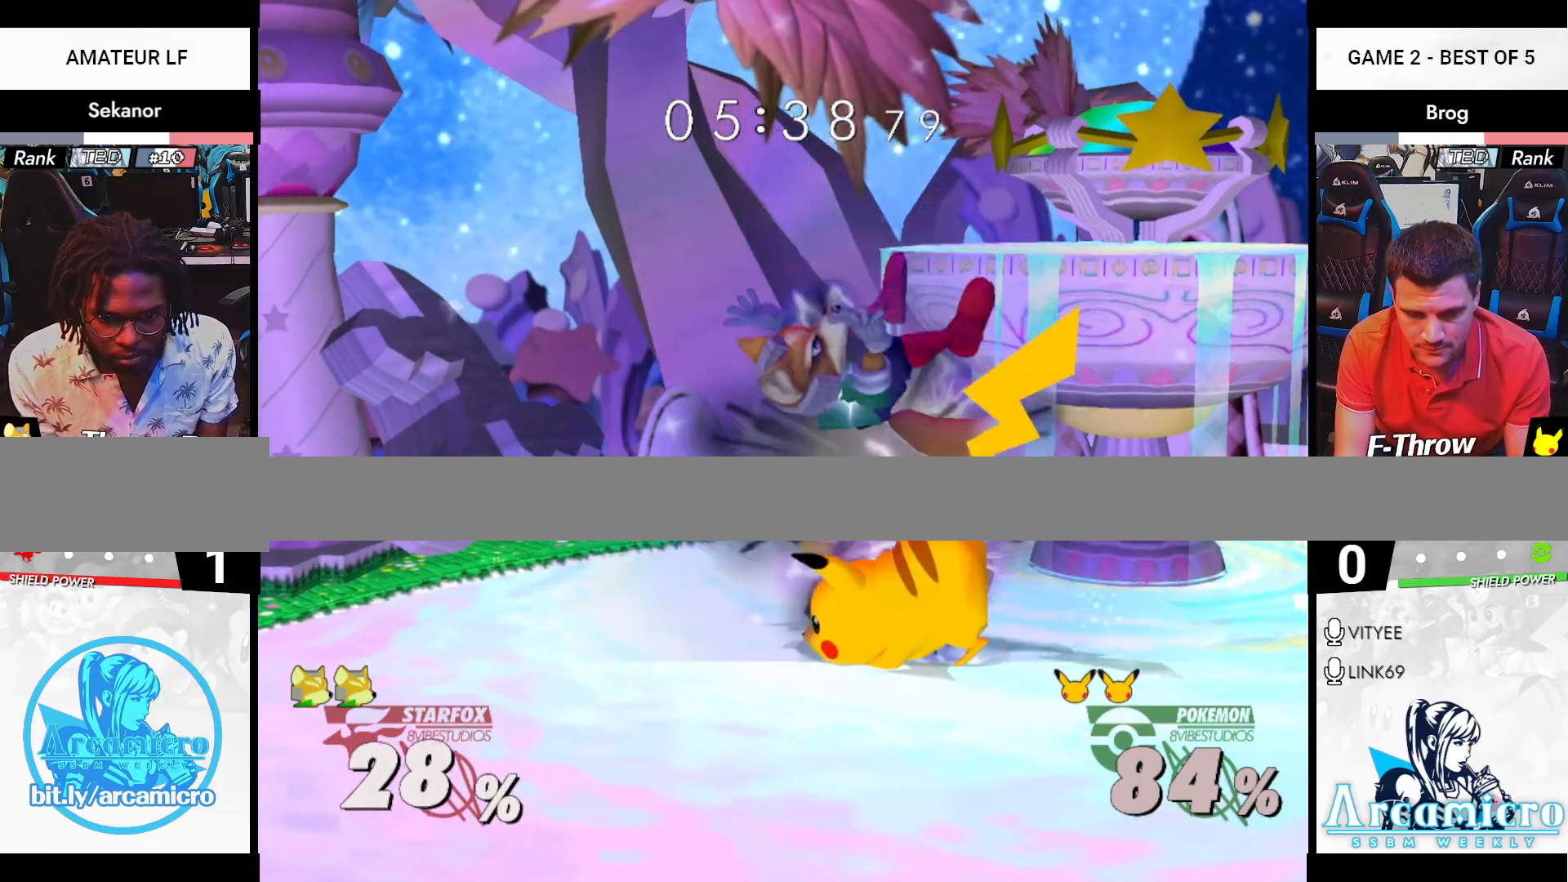
{"buttons": ["R1"], "left_stick": "center", "right_stick": "down-right"}
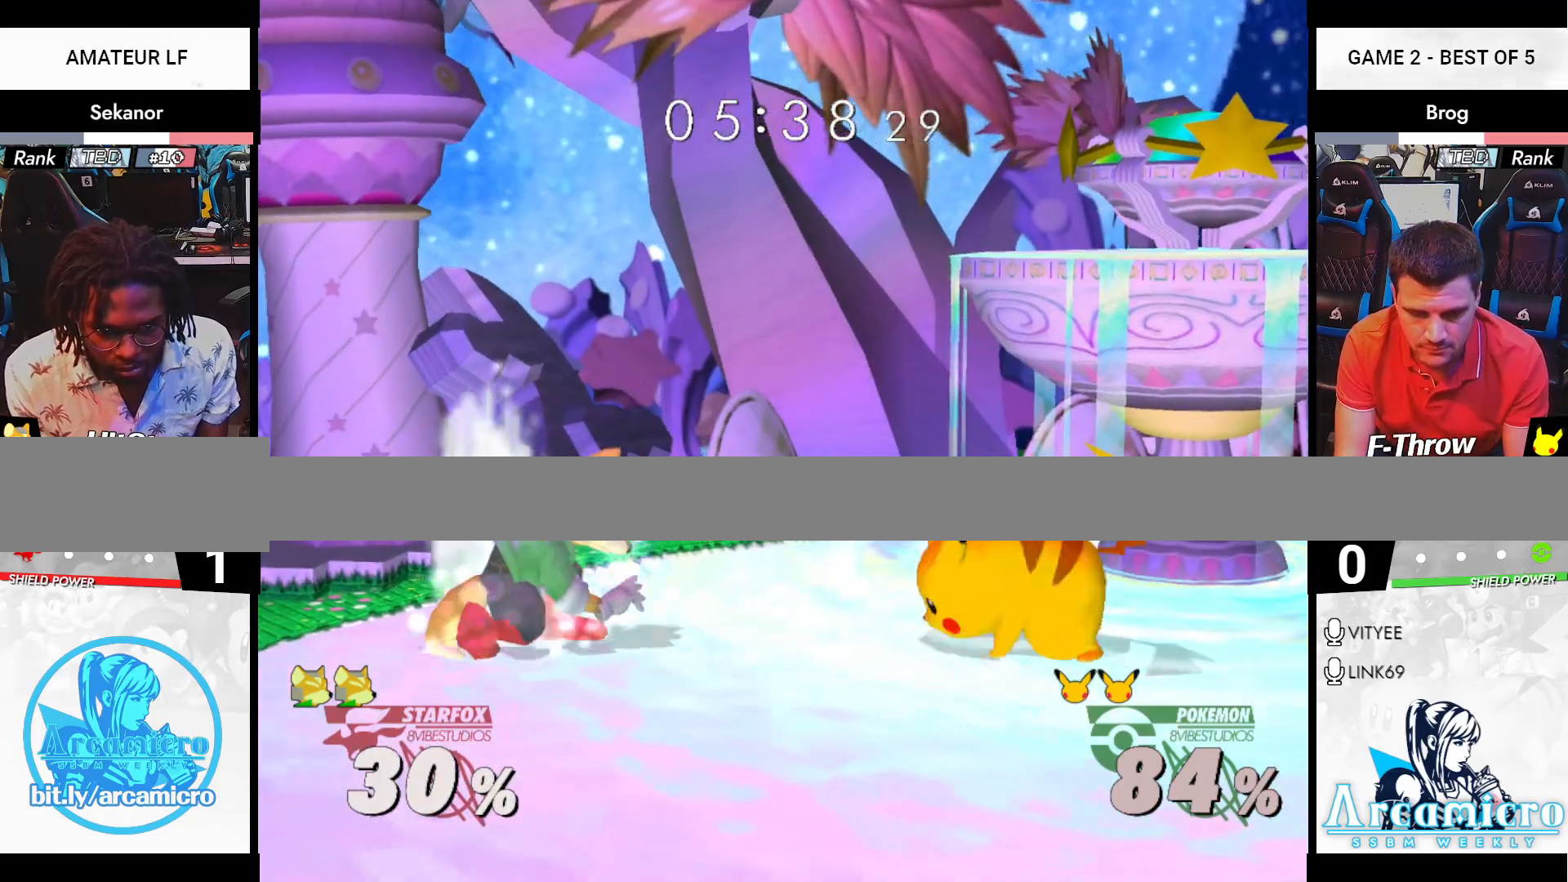
{"buttons": [], "left_stick": "center", "right_stick": "center", "events": [[16, "right_stick", "center"], [150, "left_stick", "down"], [283, "R1", "up"], [283, "left_stick", "up-left"], [350, "left_stick", "right"], [417, "left_stick", "center"]]}
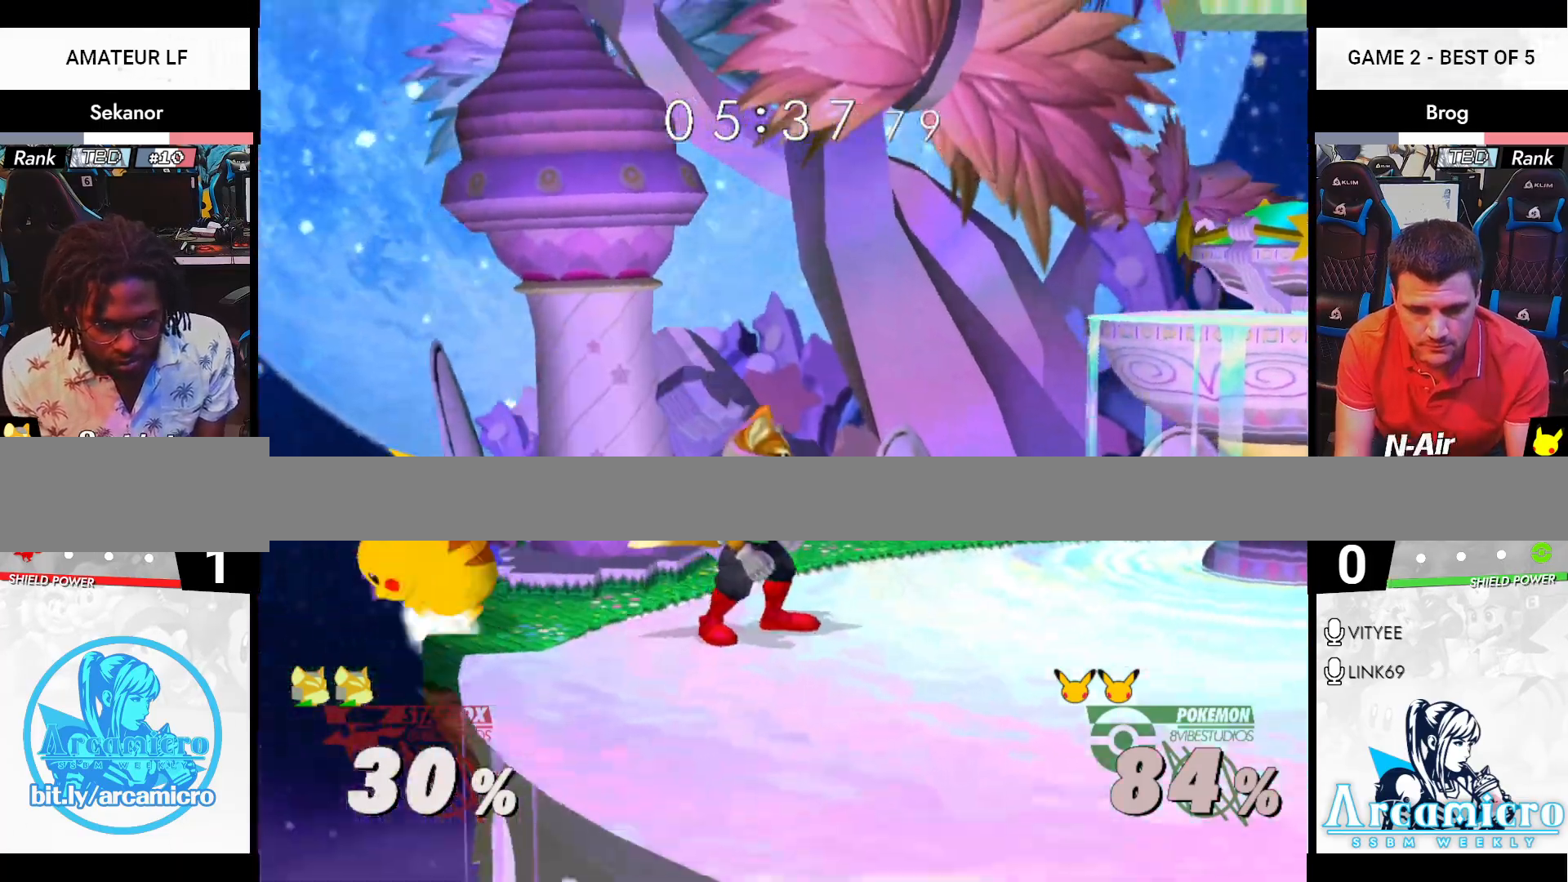
{"buttons": [], "left_stick": "down", "right_stick": "center", "events": [[217, "left_stick", "left"], [234, "A", "down"], [284, "A", "up"], [351, "A", "down"], [401, "A", "up"], [501, "left_stick", "down"]]}